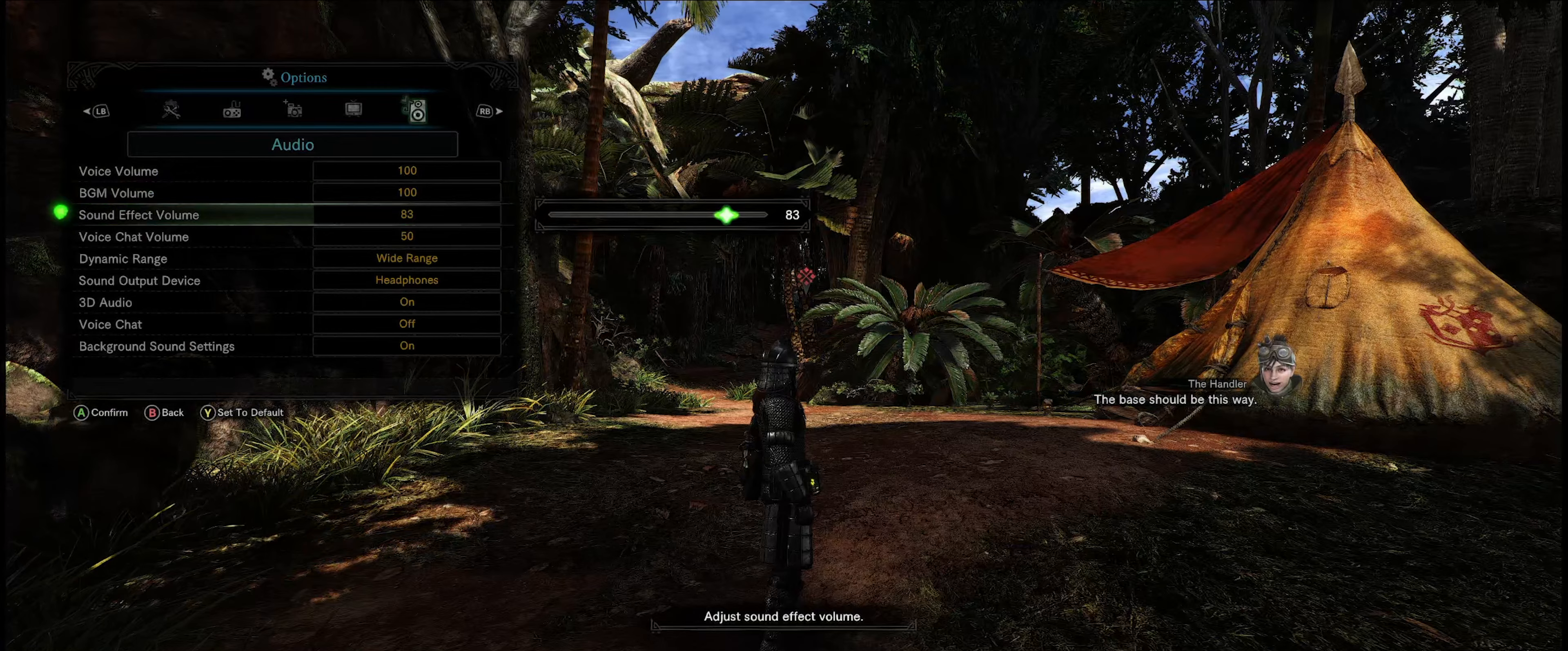
Gameplay with a controller (Xbox layout); each line is a JSON object with the inputs held at the frame after it. "events" lists button and stick changes between this image and that frame as [ms after this image, input, new state], when the widget could be followed in between. Not read: L3 R3.
{"buttons": ["DPAD_RIGHT"], "left_stick": "center", "right_stick": "center", "events": []}
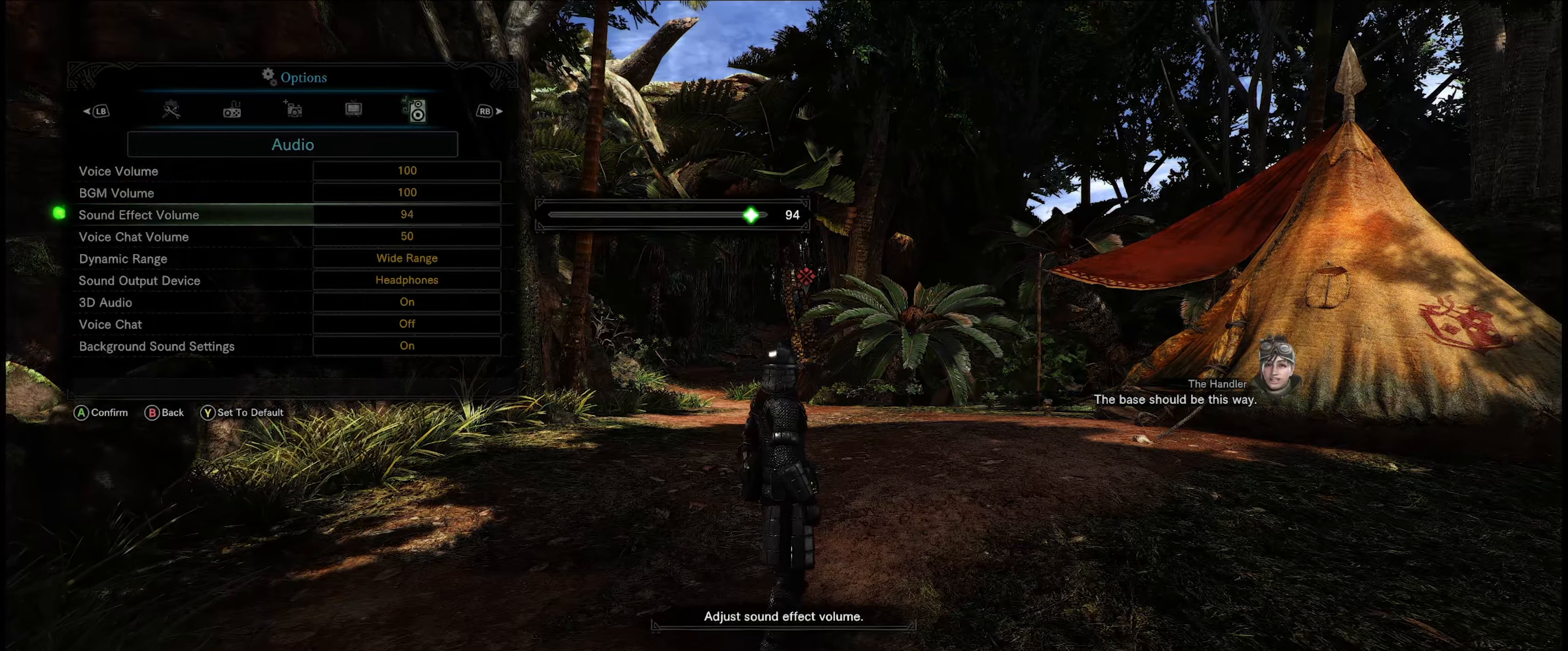
{"buttons": ["A"], "left_stick": "center", "right_stick": "center", "events": [[433, "DPAD_RIGHT", "up"], [467, "A", "down"]]}
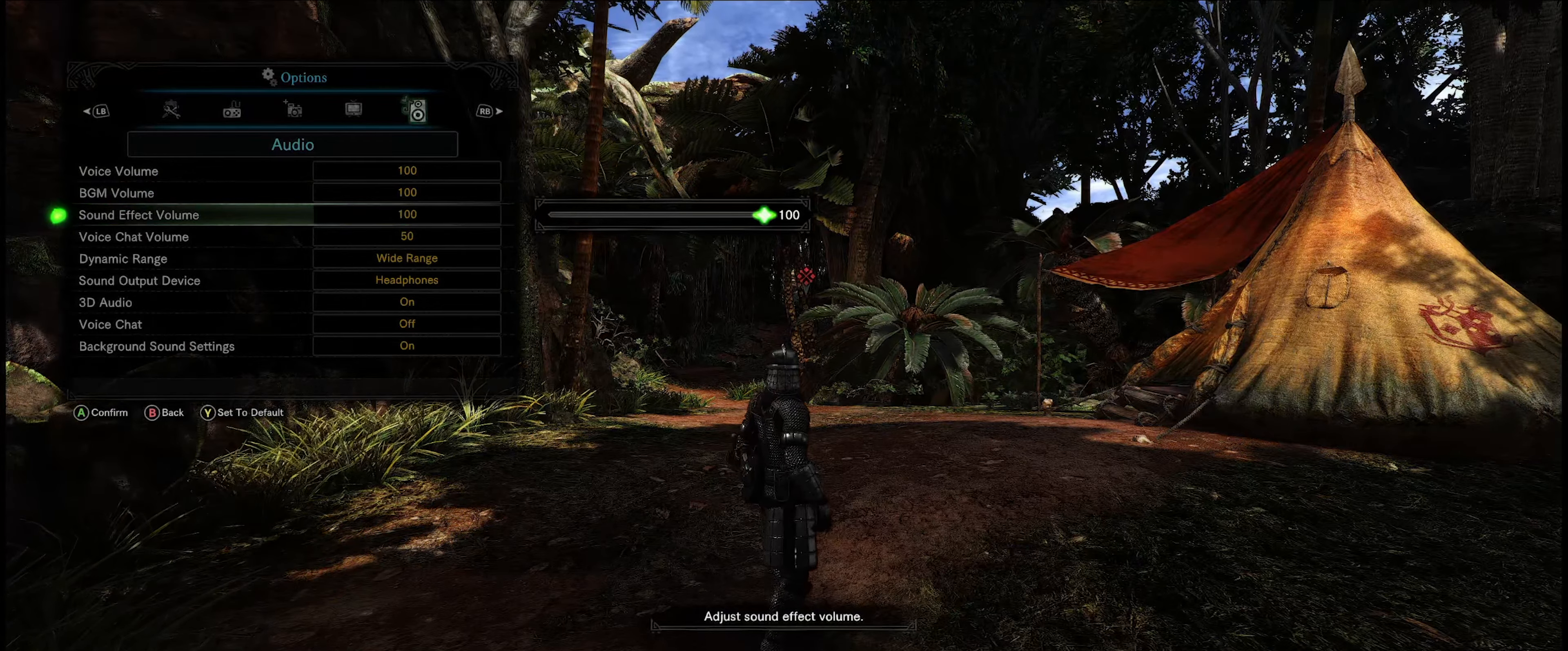
{"buttons": [], "left_stick": "center", "right_stick": "center", "events": [[67, "A", "up"]]}
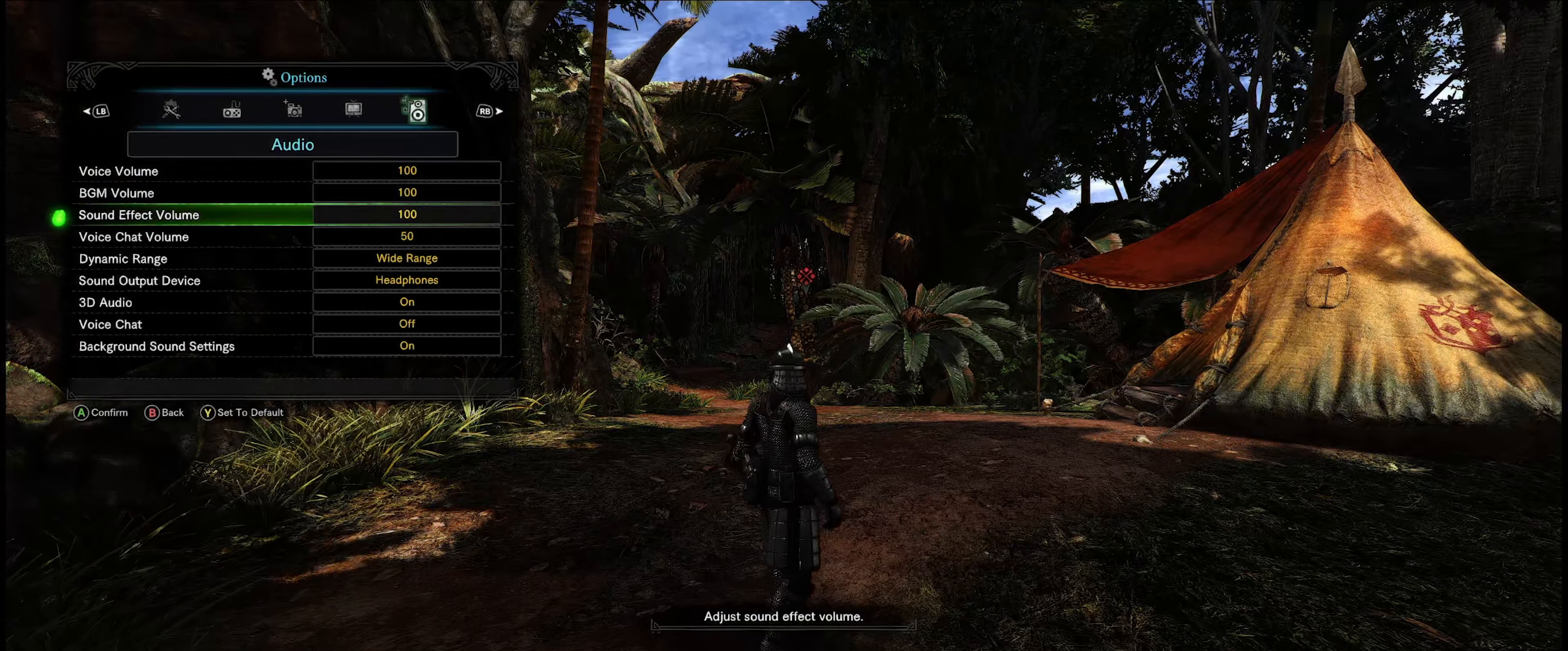
{"buttons": [], "left_stick": "center", "right_stick": "center", "events": []}
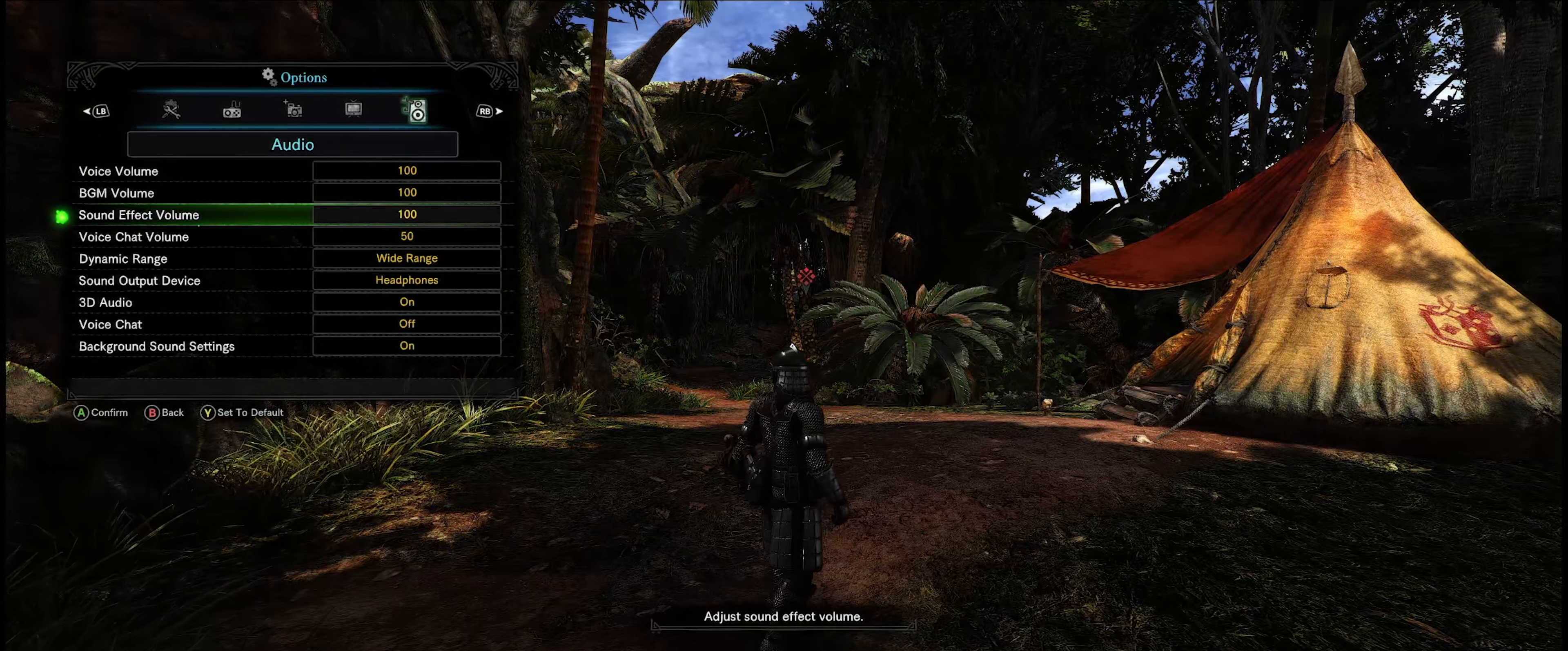
{"buttons": [], "left_stick": "center", "right_stick": "center", "events": []}
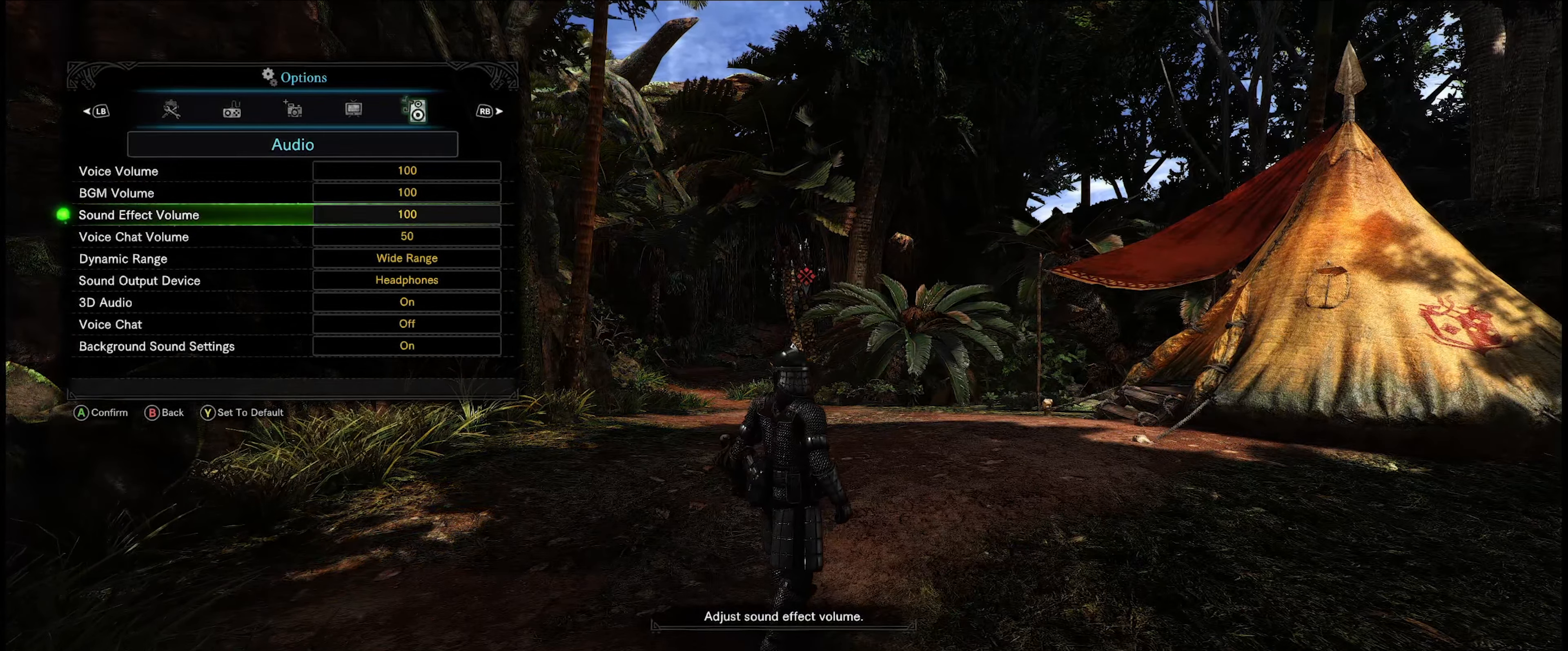
{"buttons": ["B"], "left_stick": "center", "right_stick": "center", "events": [[400, "B", "down"]]}
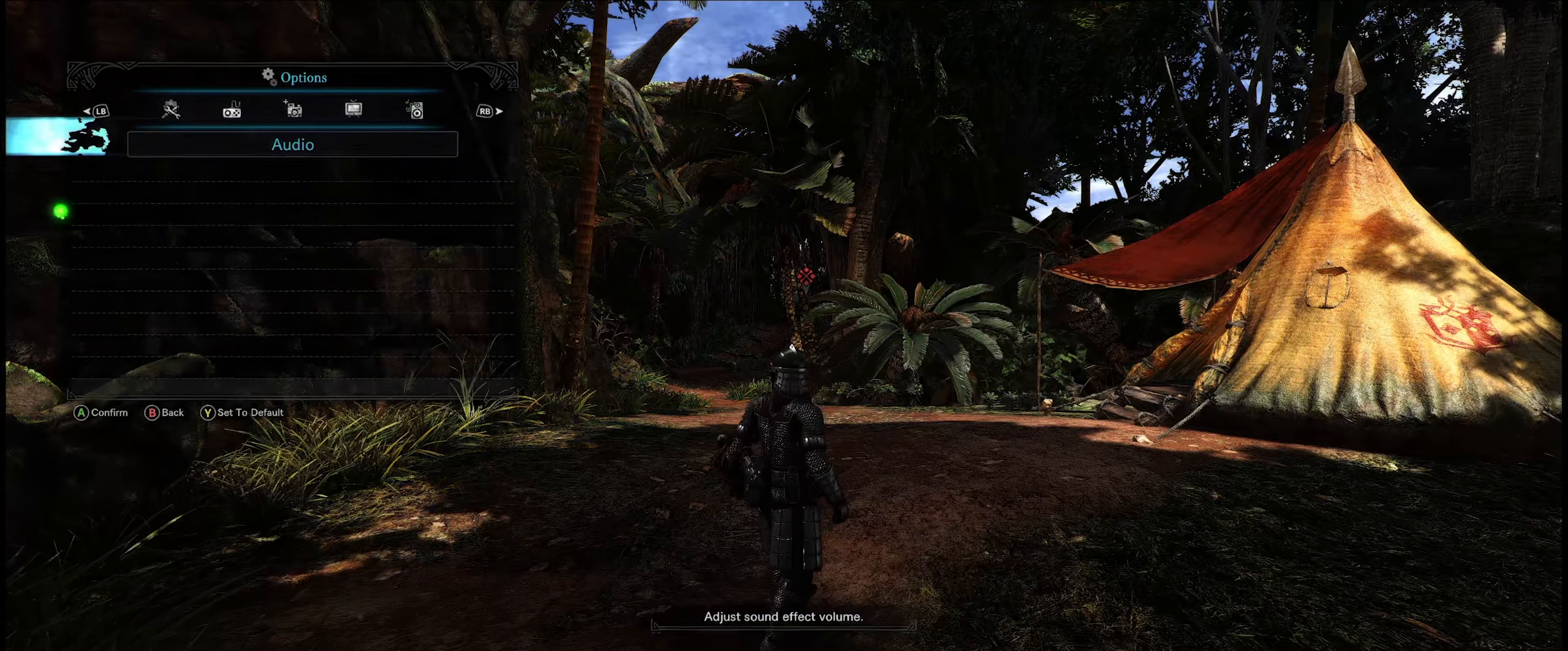
{"buttons": [], "left_stick": "center", "right_stick": "center", "events": [[17, "B", "up"]]}
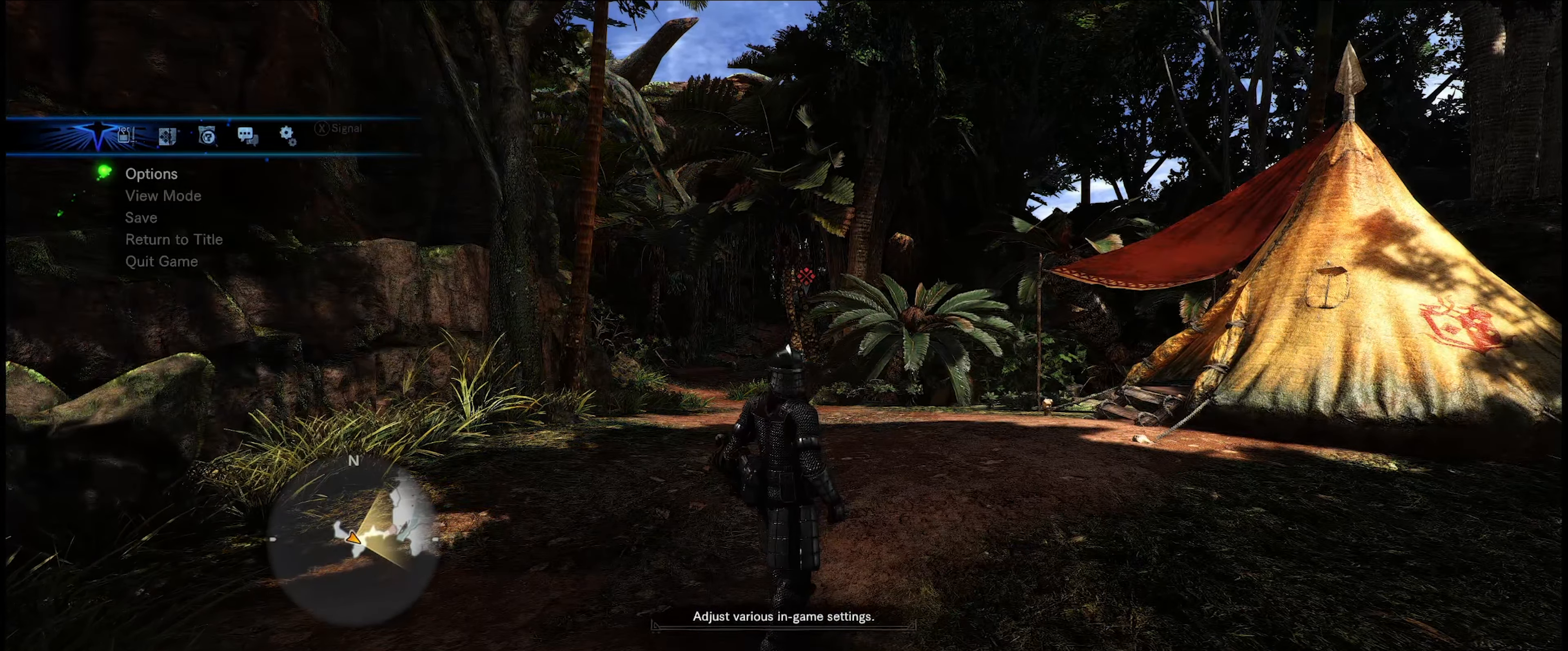
{"buttons": [], "left_stick": "center", "right_stick": "center", "events": []}
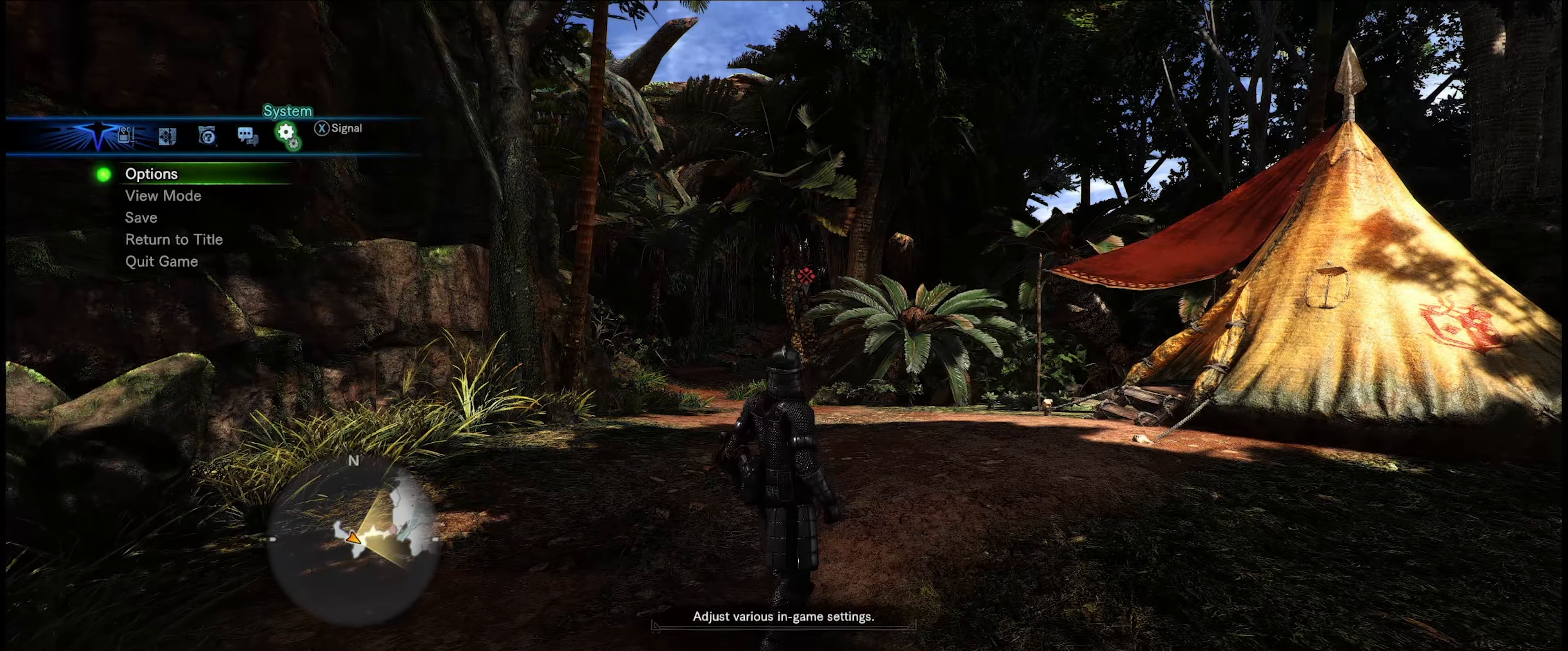
{"buttons": [], "left_stick": "center", "right_stick": "center", "events": [[334, "B", "down"], [450, "B", "up"]]}
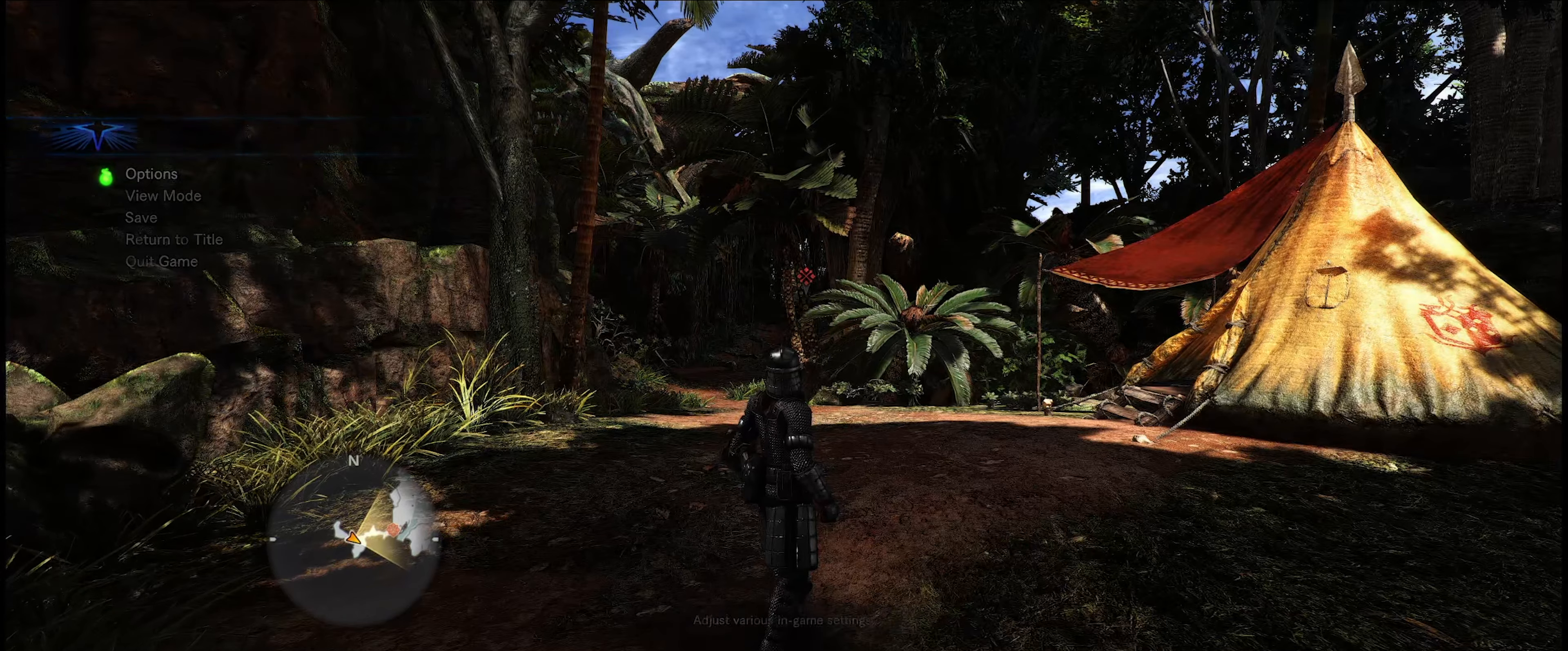
{"buttons": [], "left_stick": "up-right", "right_stick": "down-right", "events": [[267, "left_stick", "up-right"], [350, "right_stick", "down-right"]]}
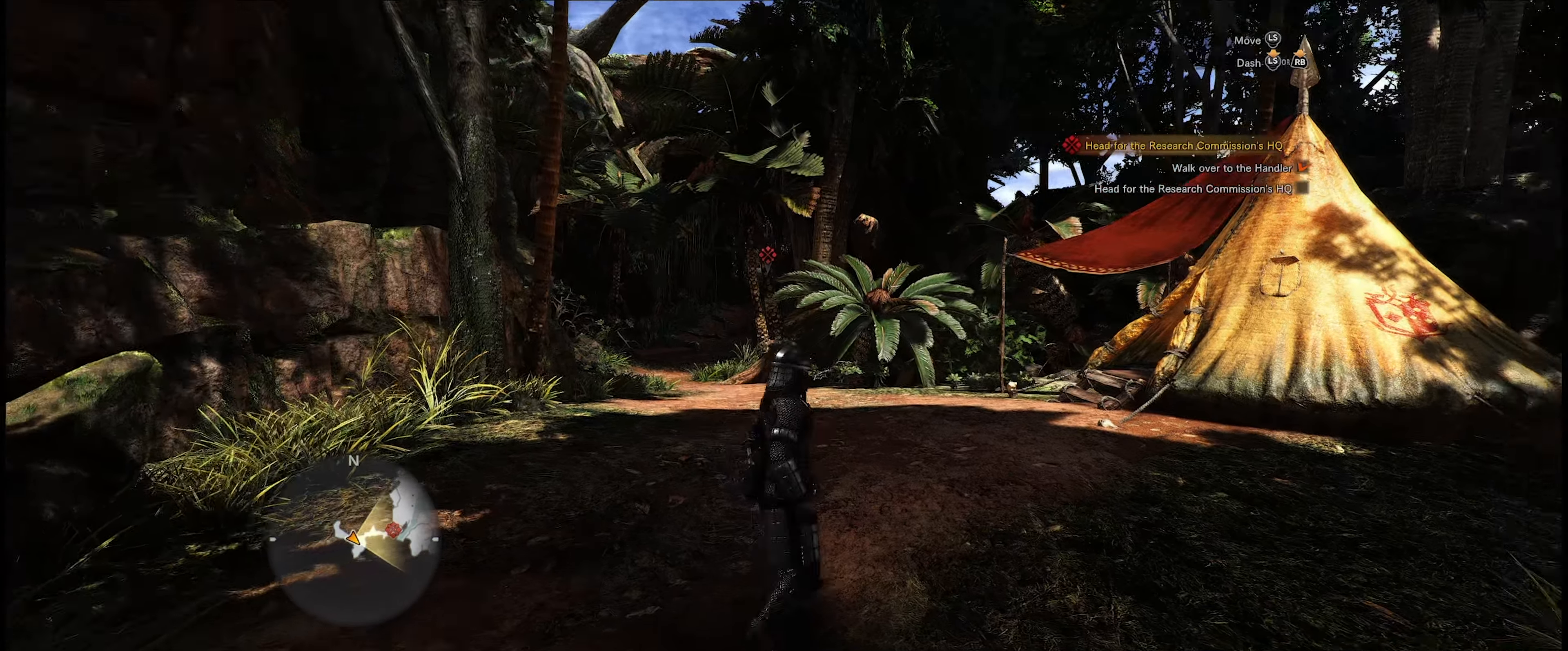
{"buttons": [], "left_stick": "up-right", "right_stick": "center", "events": [[100, "right_stick", "center"]]}
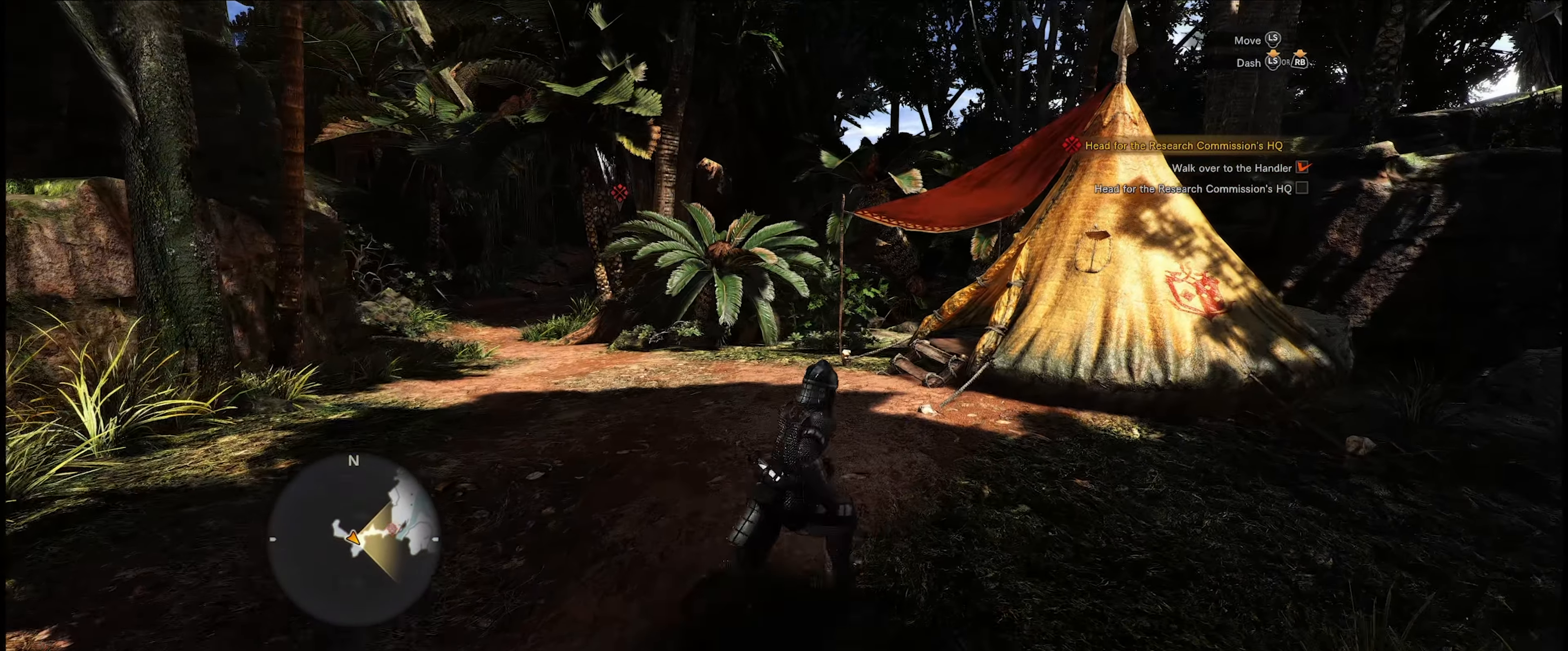
{"buttons": [], "left_stick": "up", "right_stick": "center", "events": [[50, "right_stick", "down"], [300, "left_stick", "up"], [334, "right_stick", "center"]]}
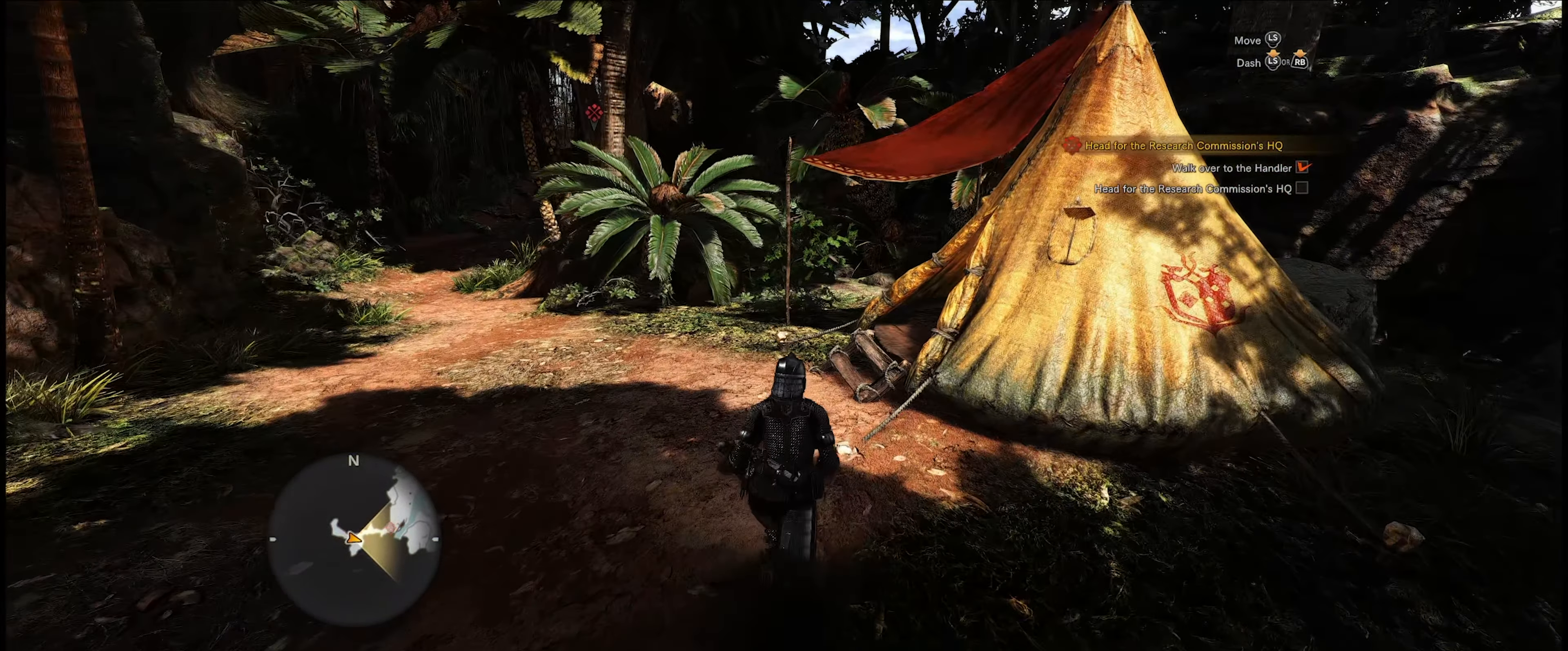
{"buttons": [], "left_stick": "center", "right_stick": "center", "events": [[467, "left_stick", "center"]]}
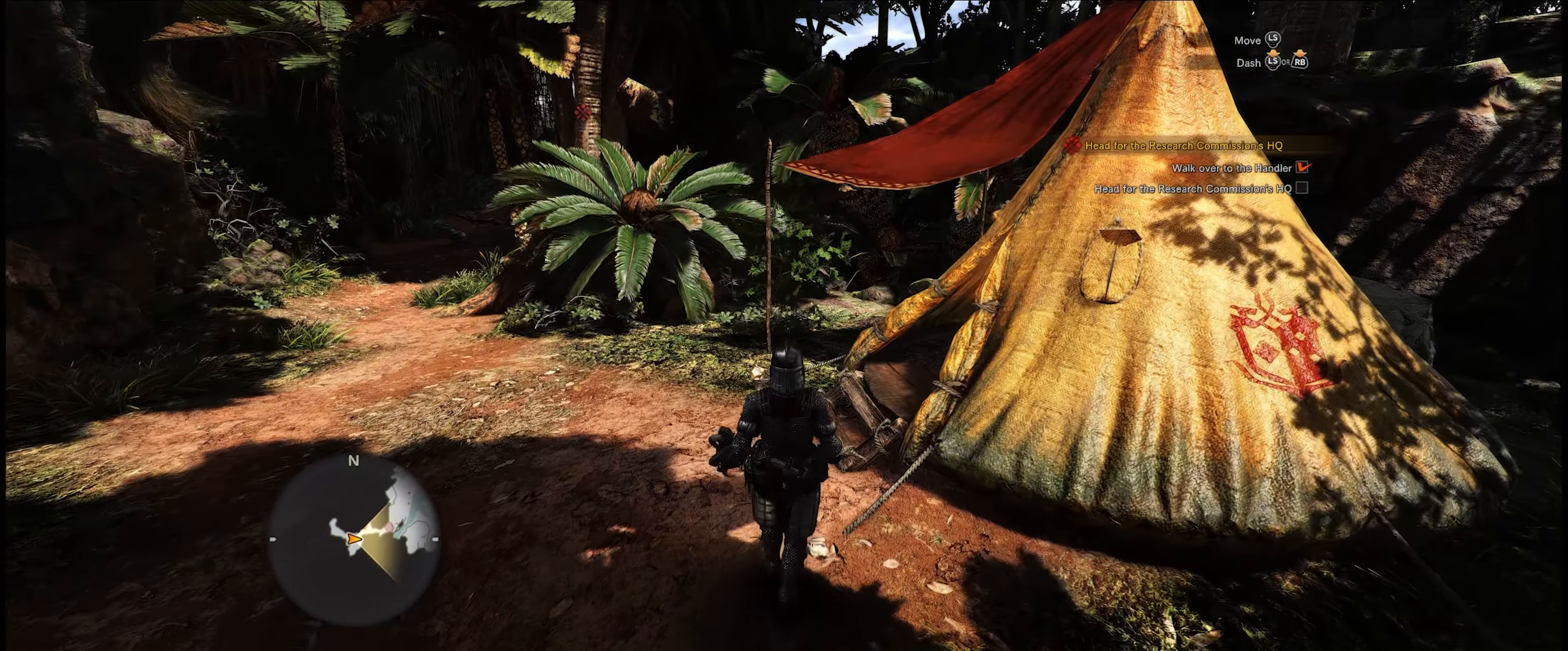
{"buttons": [], "left_stick": "center", "right_stick": "center", "events": []}
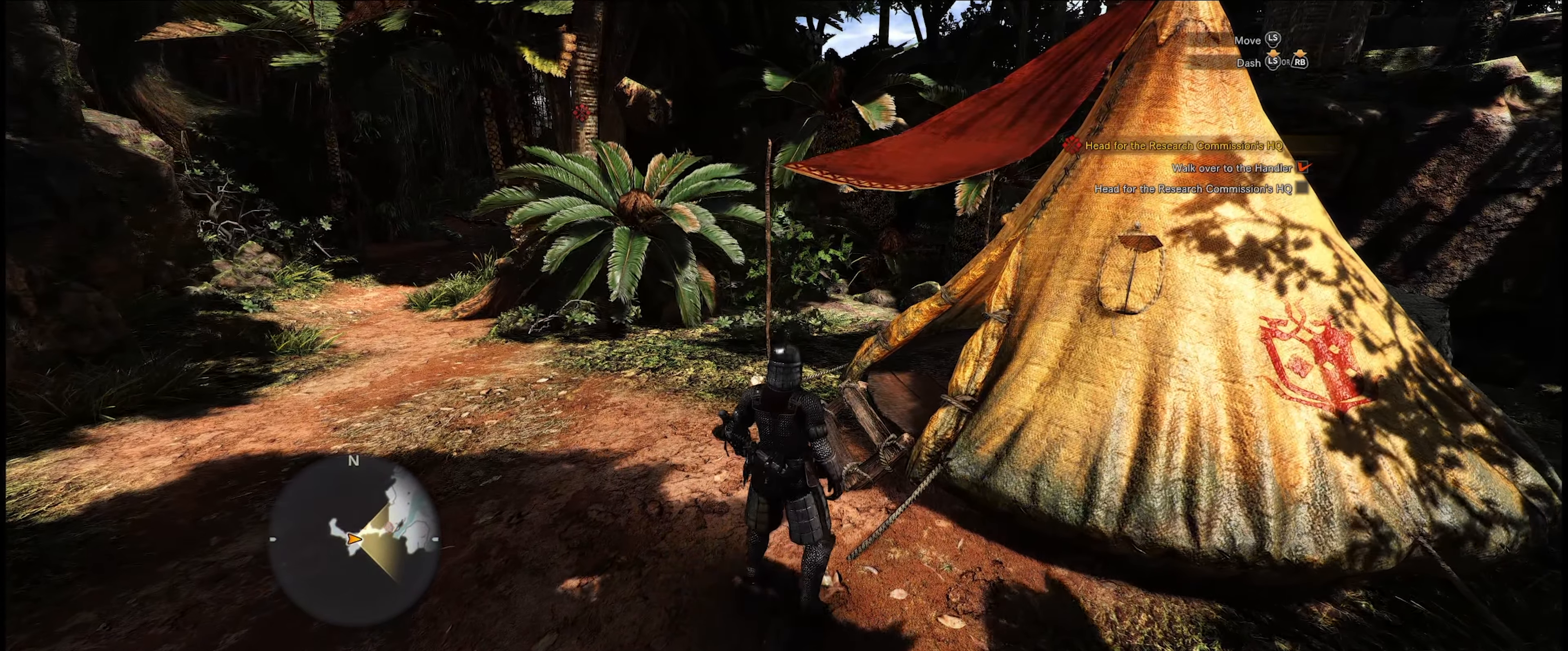
{"buttons": [], "left_stick": "center", "right_stick": "center", "events": []}
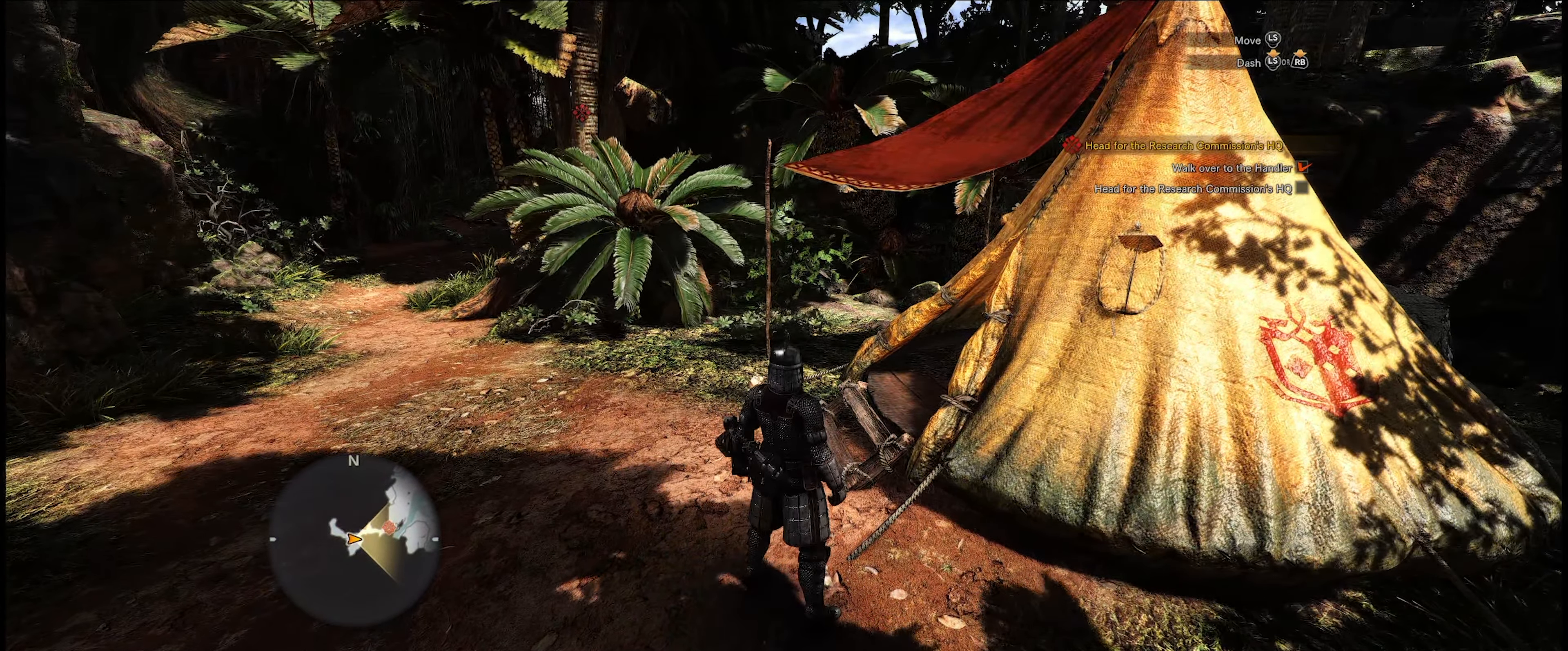
{"buttons": [], "left_stick": "center", "right_stick": "center", "events": []}
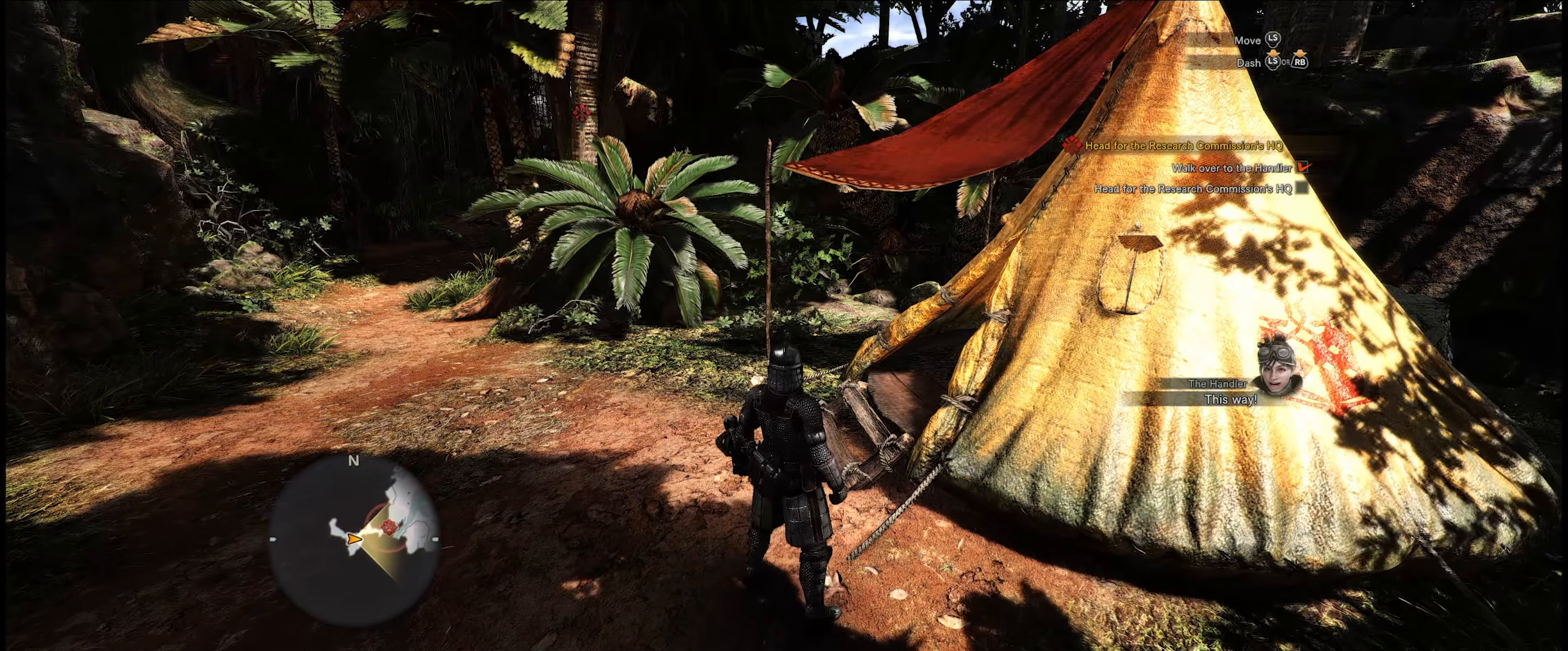
{"buttons": [], "left_stick": "center", "right_stick": "center", "events": []}
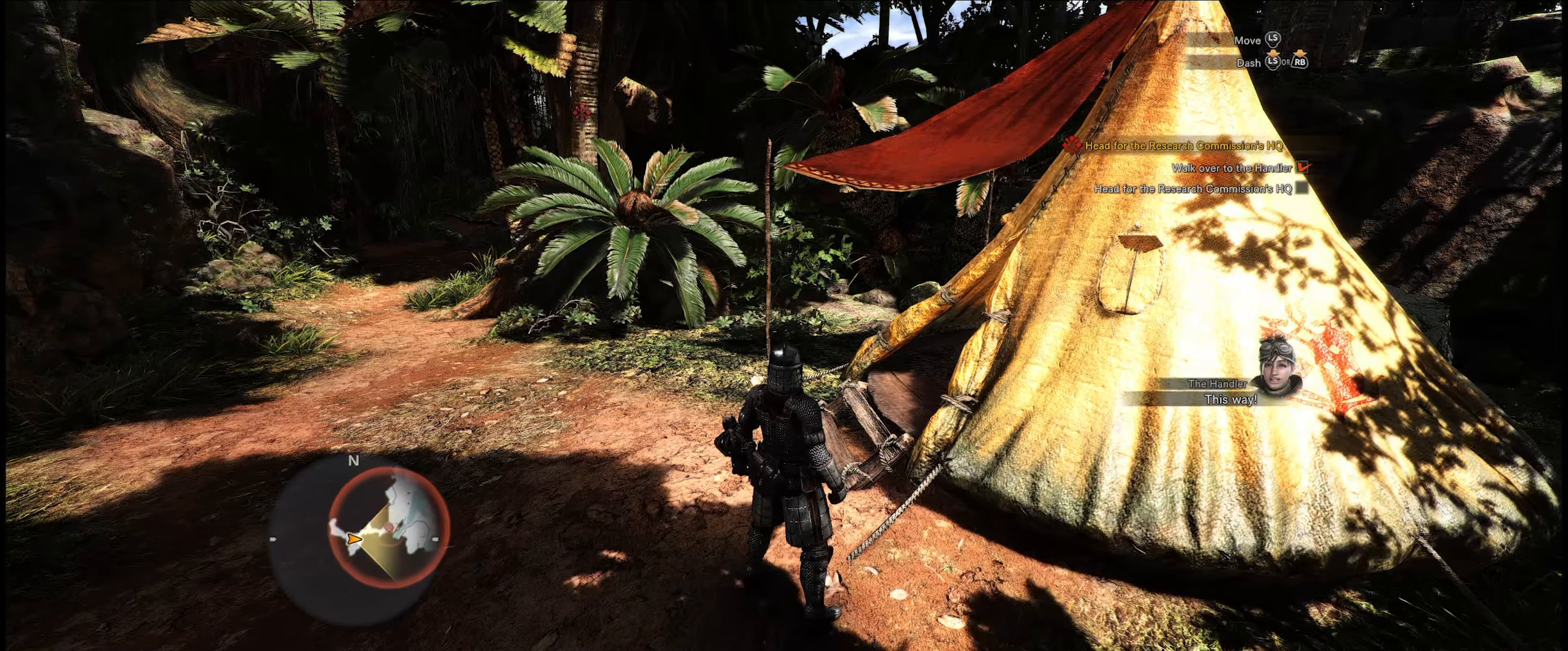
{"buttons": [], "left_stick": "center", "right_stick": "center", "events": []}
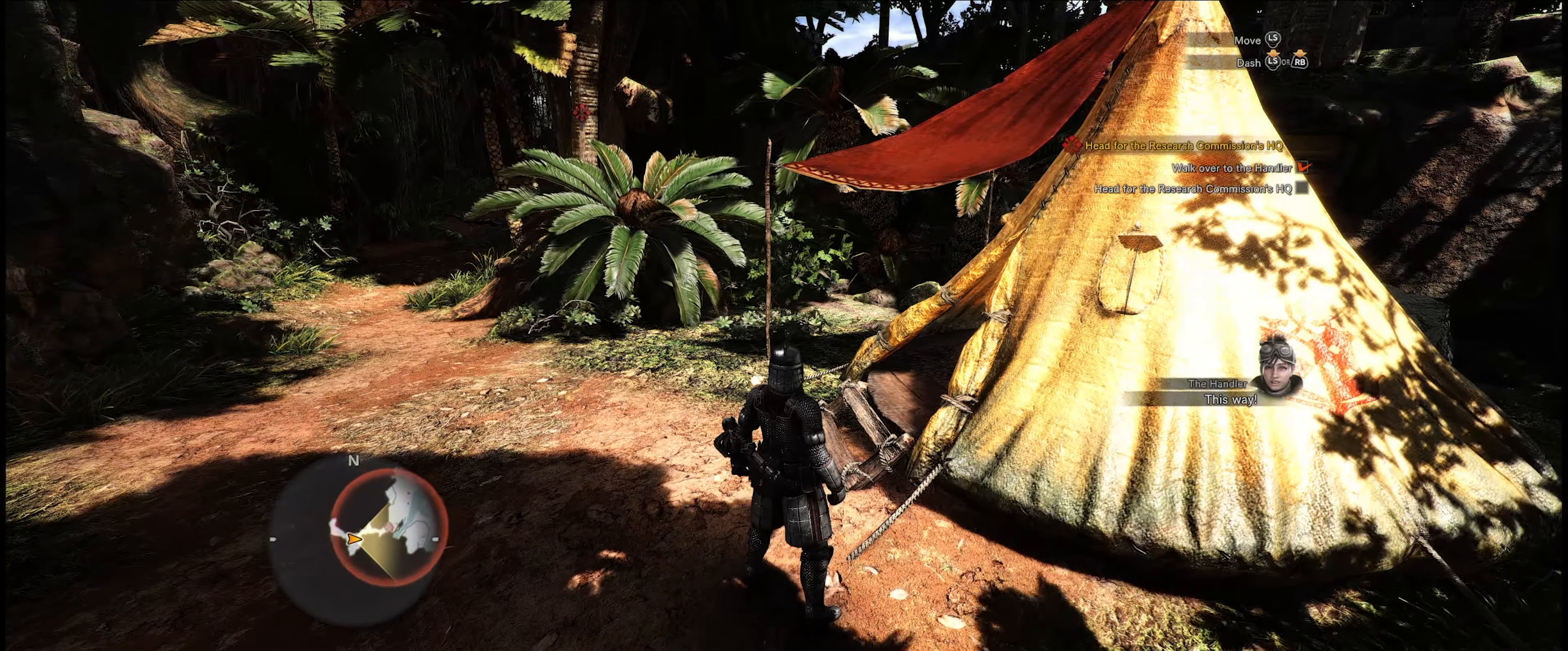
{"buttons": [], "left_stick": "center", "right_stick": "center", "events": []}
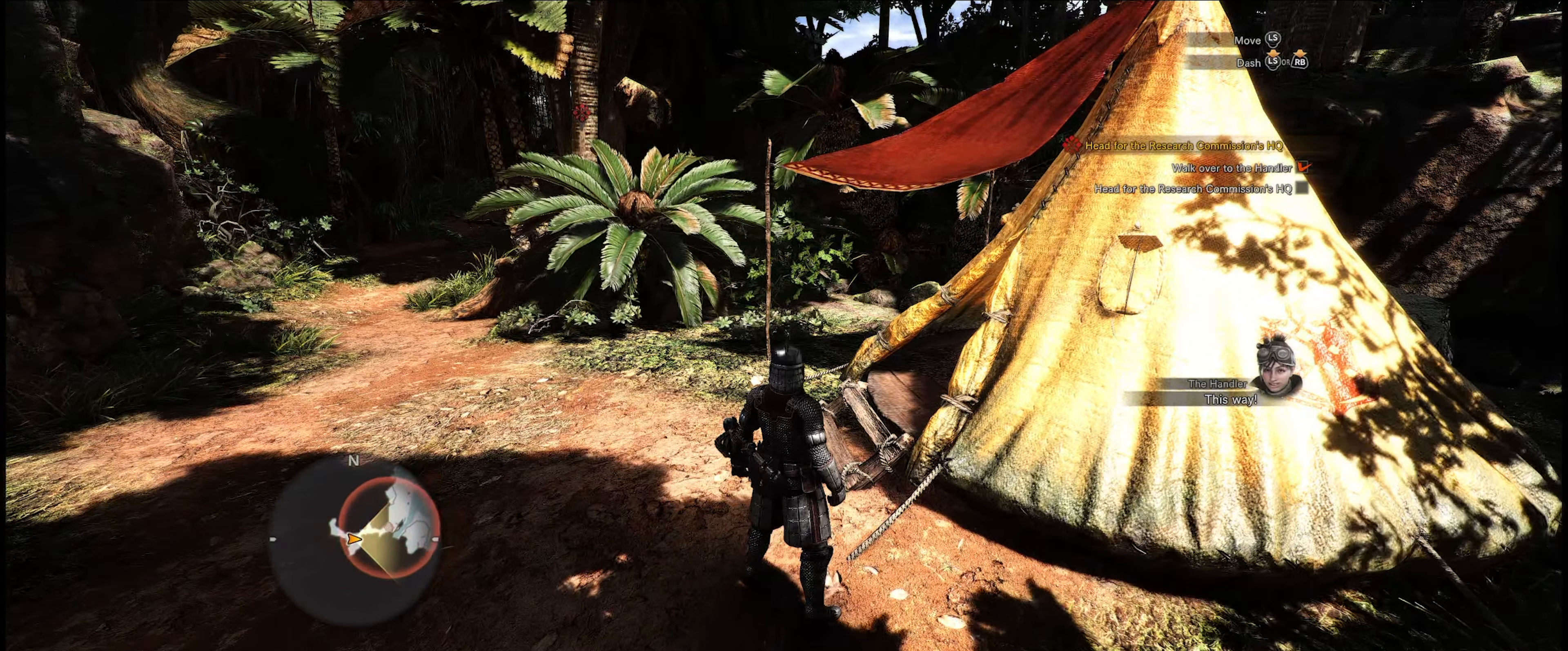
{"buttons": [], "left_stick": "center", "right_stick": "center", "events": []}
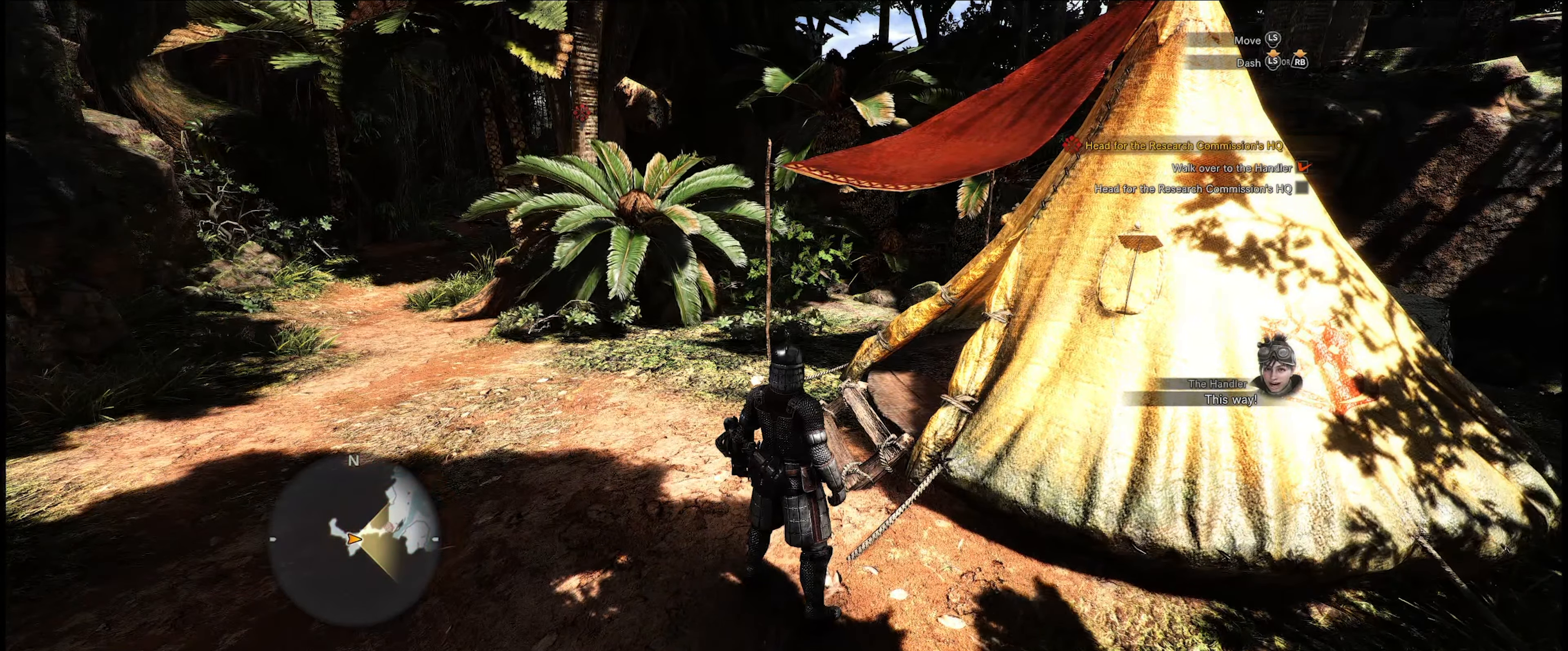
{"buttons": [], "left_stick": "center", "right_stick": "center", "events": []}
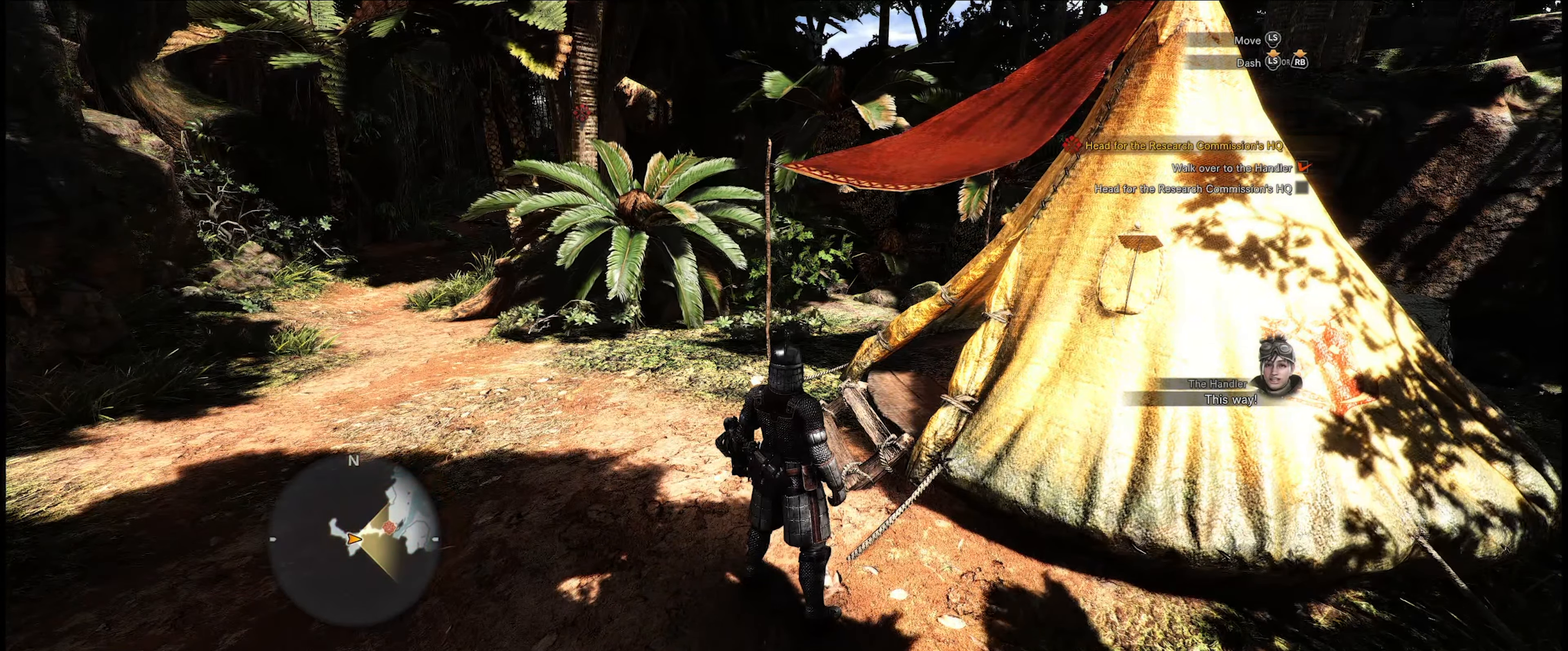
{"buttons": [], "left_stick": "center", "right_stick": "center", "events": []}
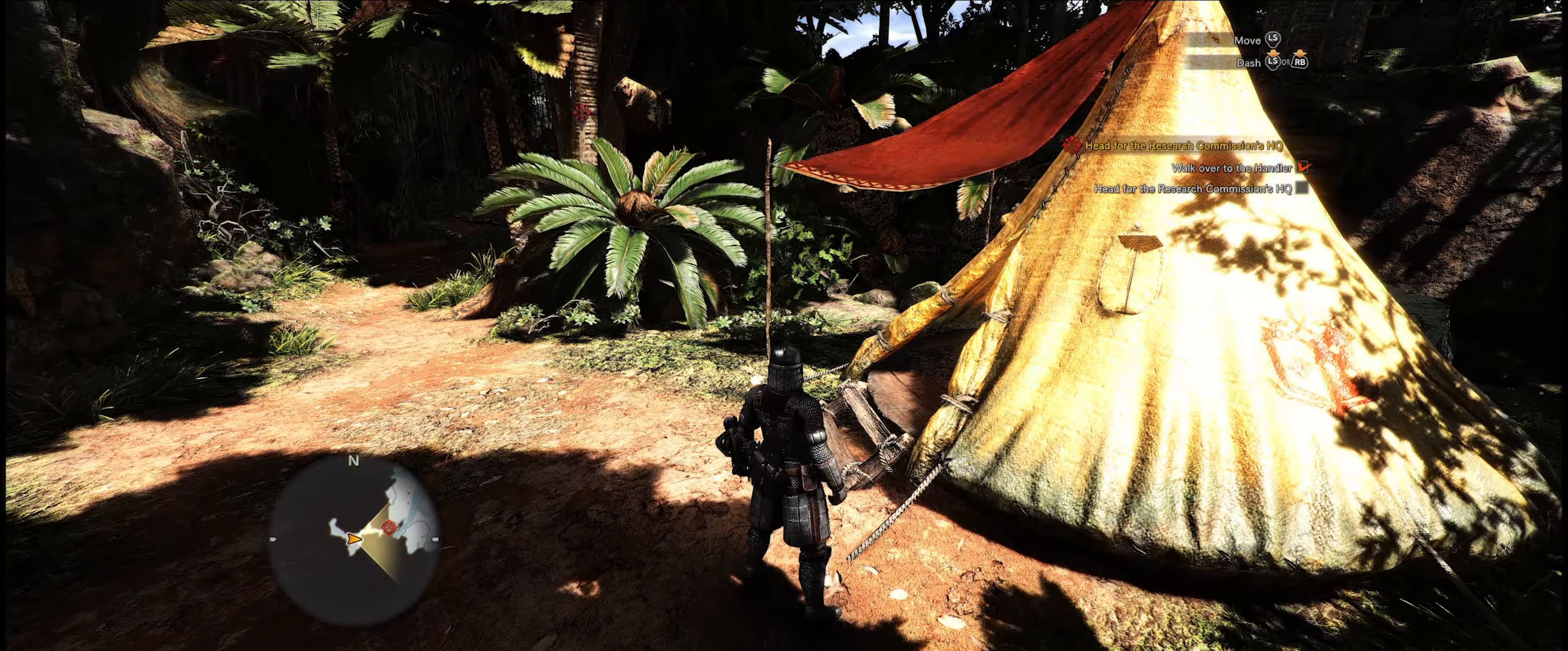
{"buttons": [], "left_stick": "center", "right_stick": "center", "events": []}
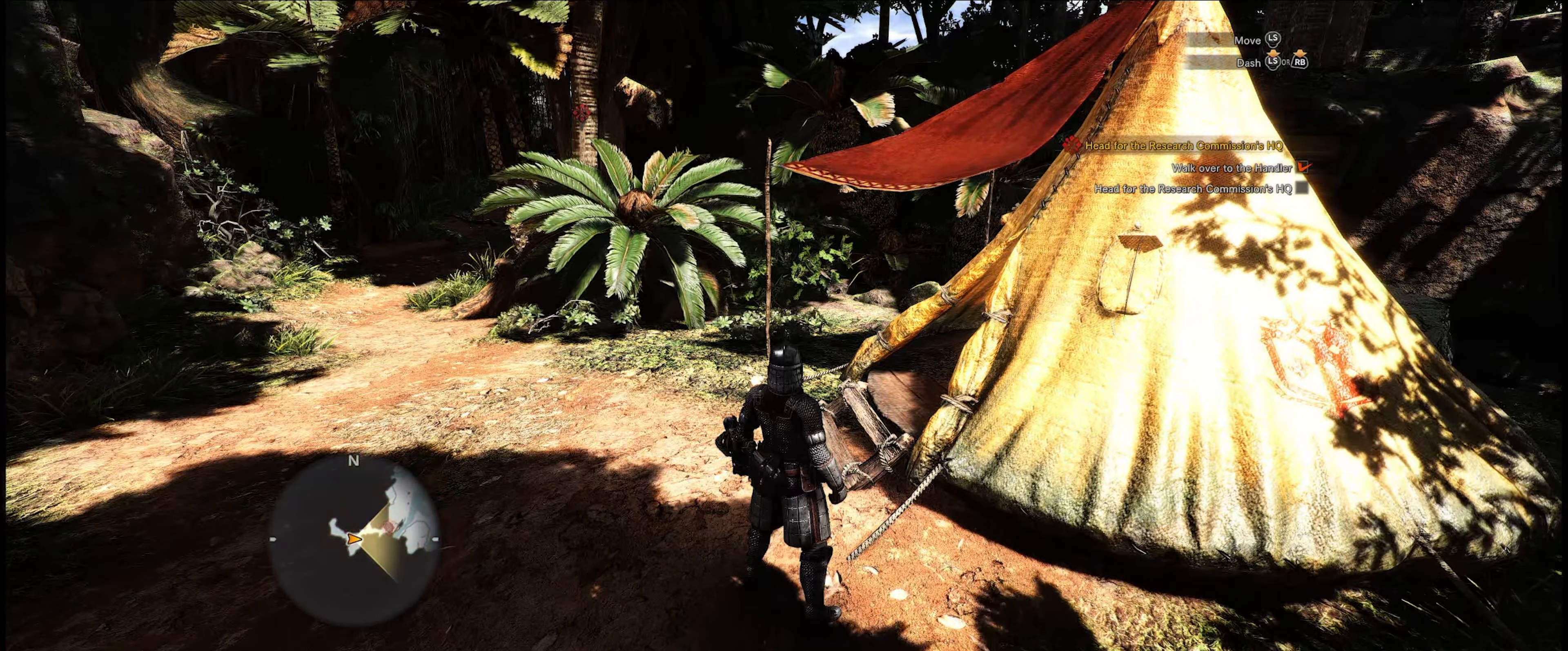
{"buttons": [], "left_stick": "left", "right_stick": "center", "events": [[166, "right_stick", "down-right"], [433, "left_stick", "left"], [500, "right_stick", "center"]]}
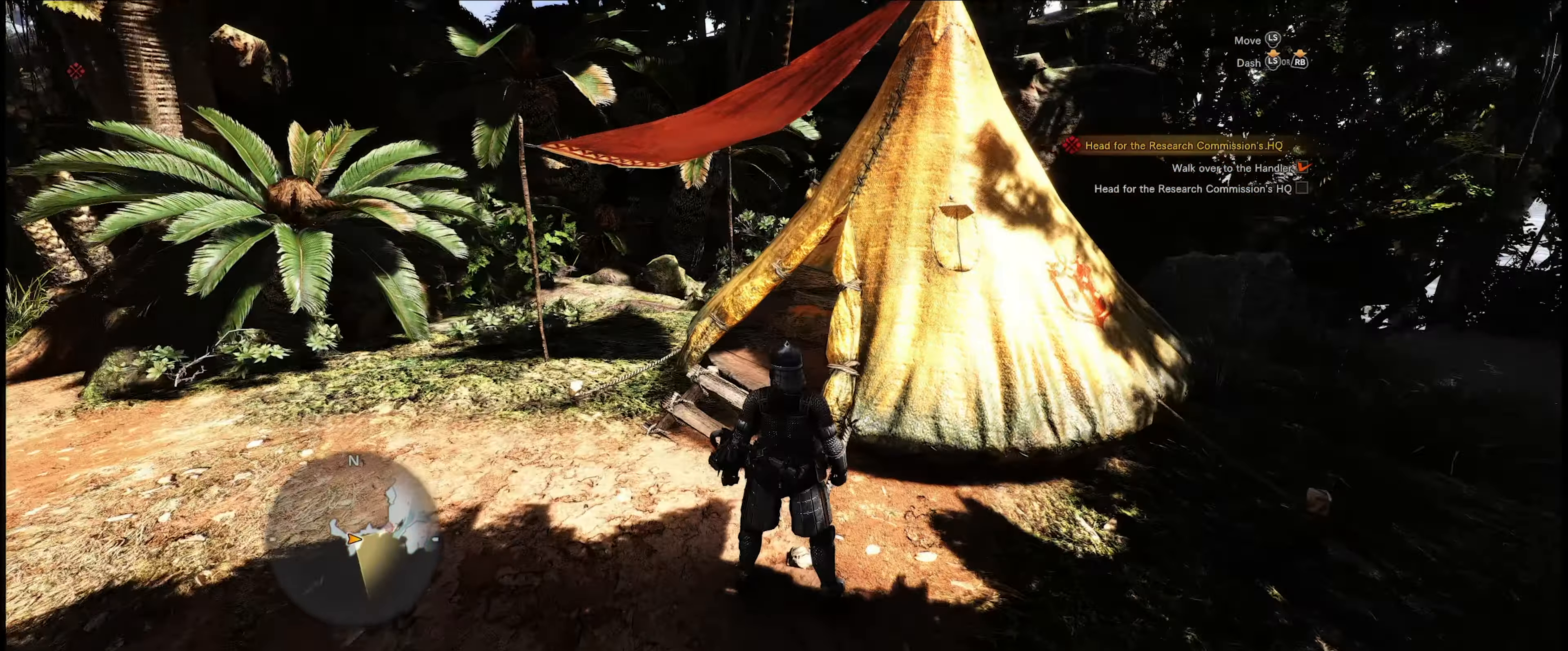
{"buttons": [], "left_stick": "center", "right_stick": "right", "events": [[300, "right_stick", "right"], [500, "left_stick", "center"]]}